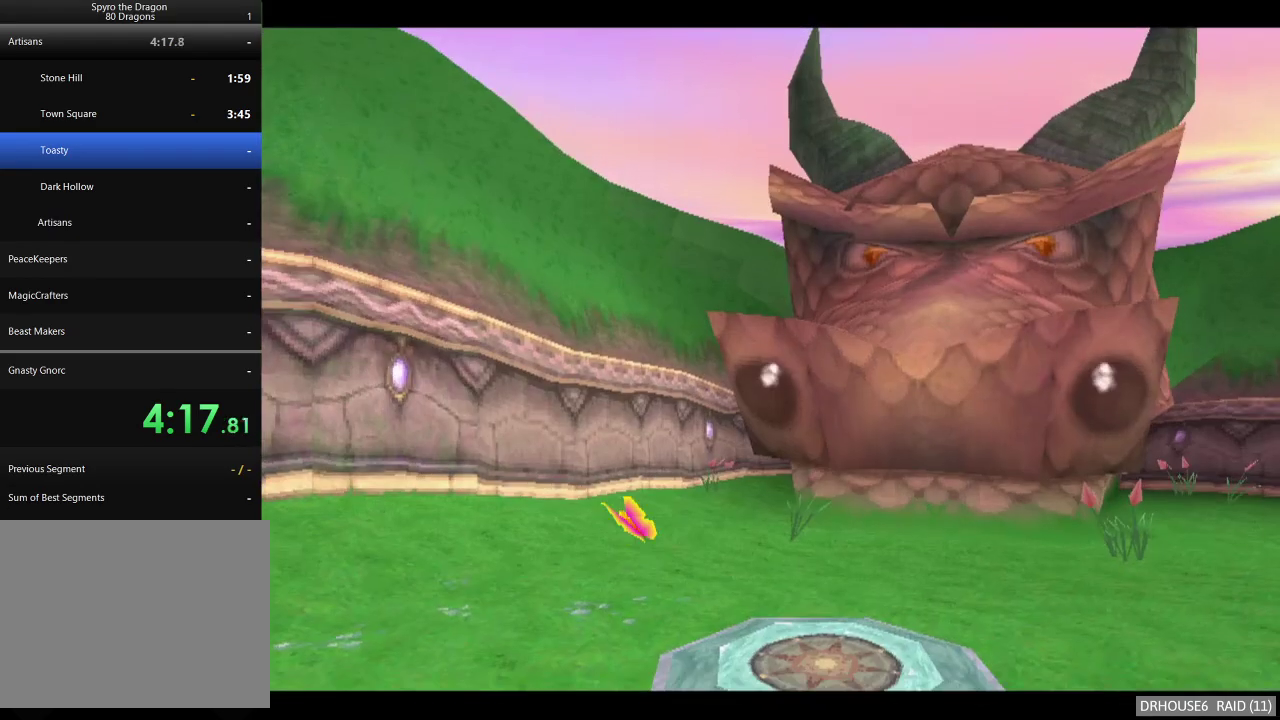
Gameplay with a controller (Xbox layout); each line is a JSON object with the inputs held at the frame after it. "events" lists button and stick changes between this image and that frame as [ms after this image, input, new state], when the widget could be followed in between.
{"buttons": ["A", "X"], "left_stick": "center", "right_stick": "center", "events": []}
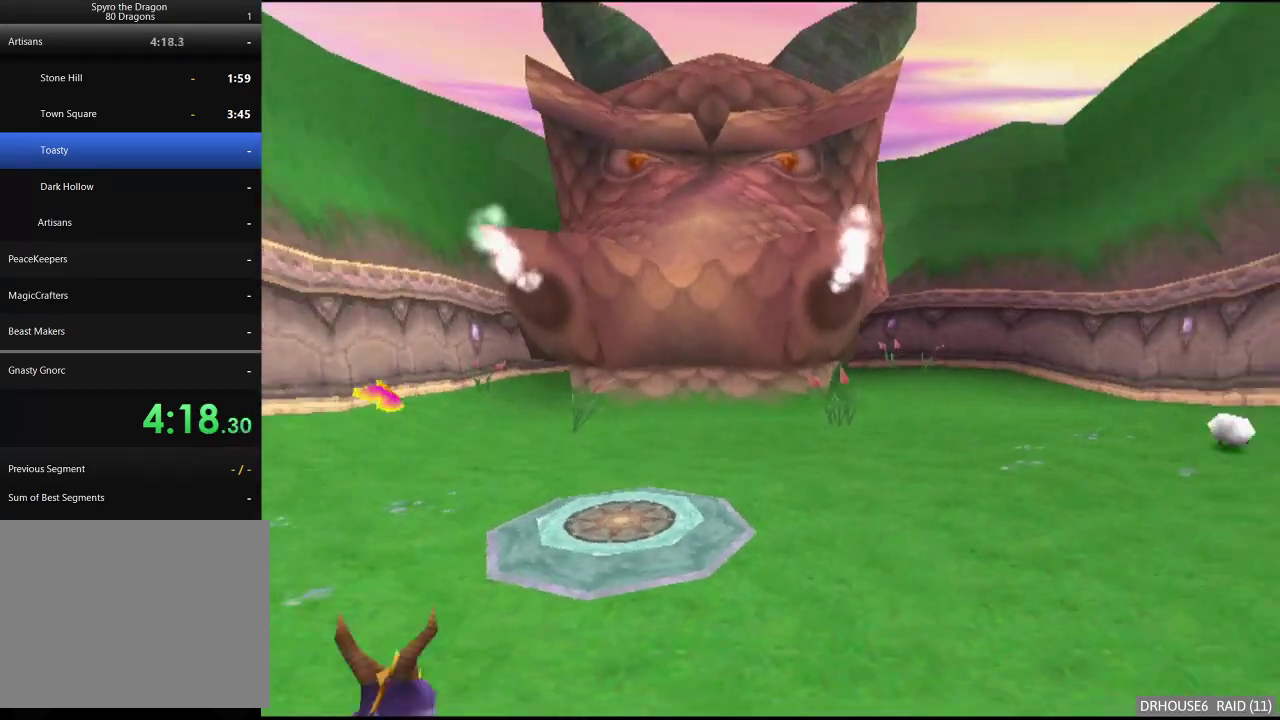
{"buttons": ["X"], "left_stick": "center", "right_stick": "center", "events": [[117, "A", "up"], [350, "left_stick", "left"], [400, "left_stick", "center"]]}
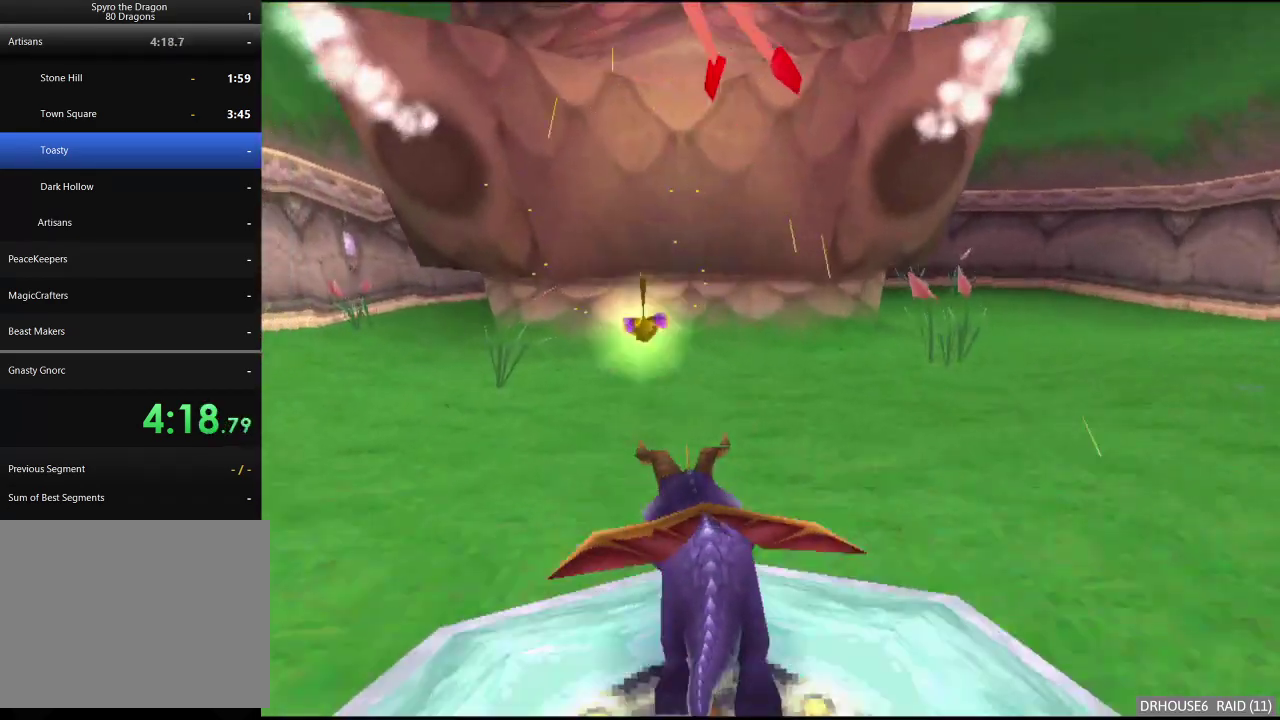
{"buttons": [], "left_stick": "center", "right_stick": "center", "events": [[217, "left_stick", "right"], [317, "X", "up"], [317, "left_stick", "center"]]}
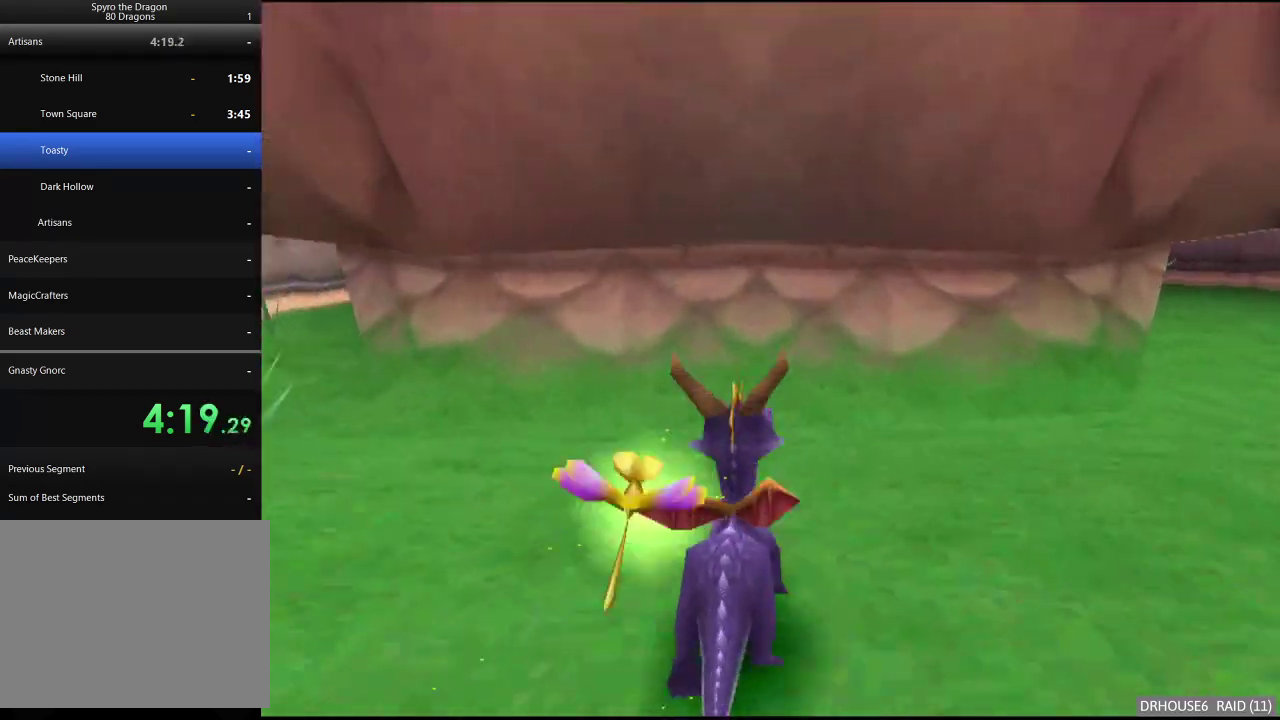
{"buttons": ["A"], "left_stick": "down-right", "right_stick": "center", "events": [[317, "left_stick", "down-right"], [450, "A", "down"]]}
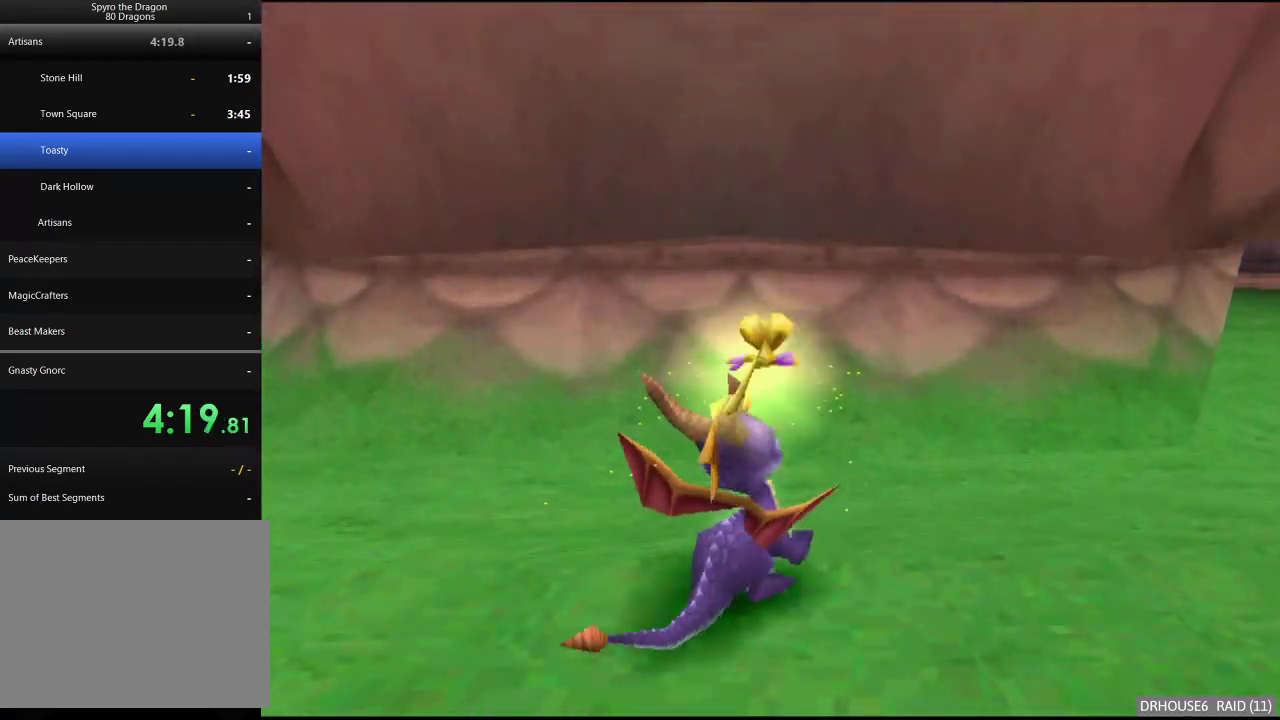
{"buttons": ["X"], "left_stick": "down-right", "right_stick": "center", "events": [[67, "left_stick", "down"], [83, "A", "up"], [317, "left_stick", "down-right"], [367, "X", "down"]]}
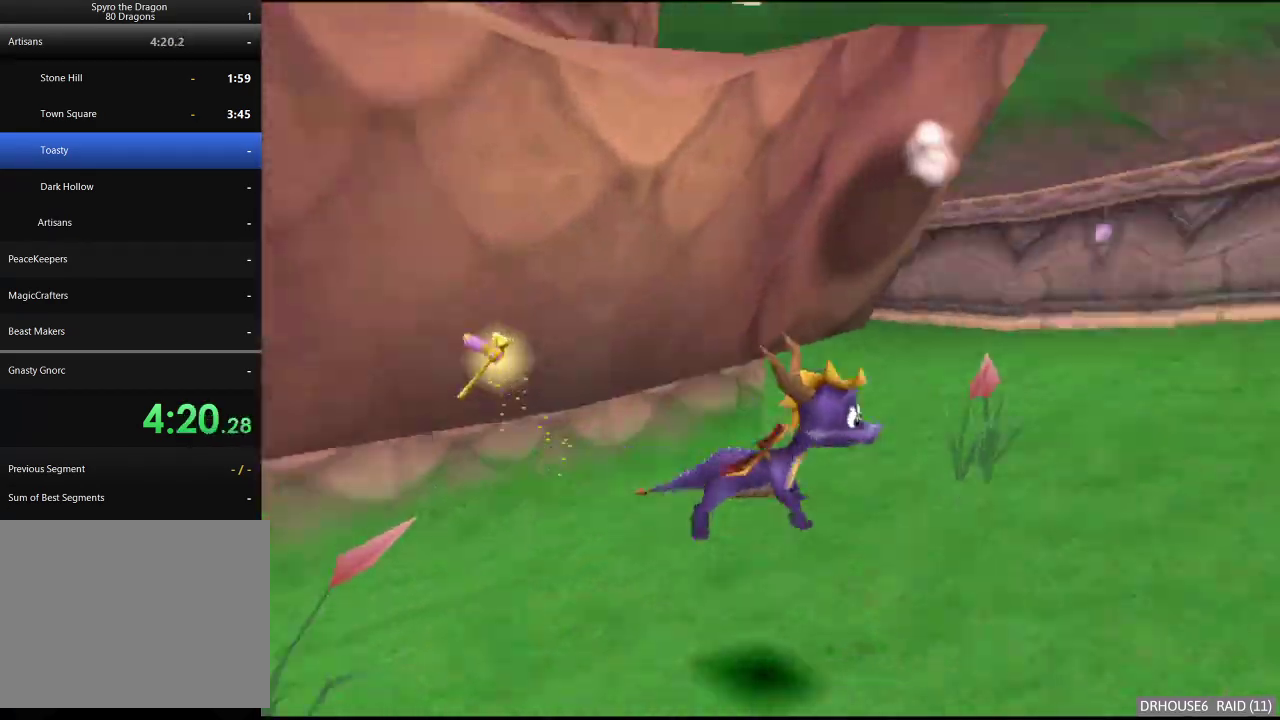
{"buttons": ["X"], "left_stick": "left", "right_stick": "center", "events": [[33, "left_stick", "right"], [267, "left_stick", "center"], [383, "left_stick", "left"]]}
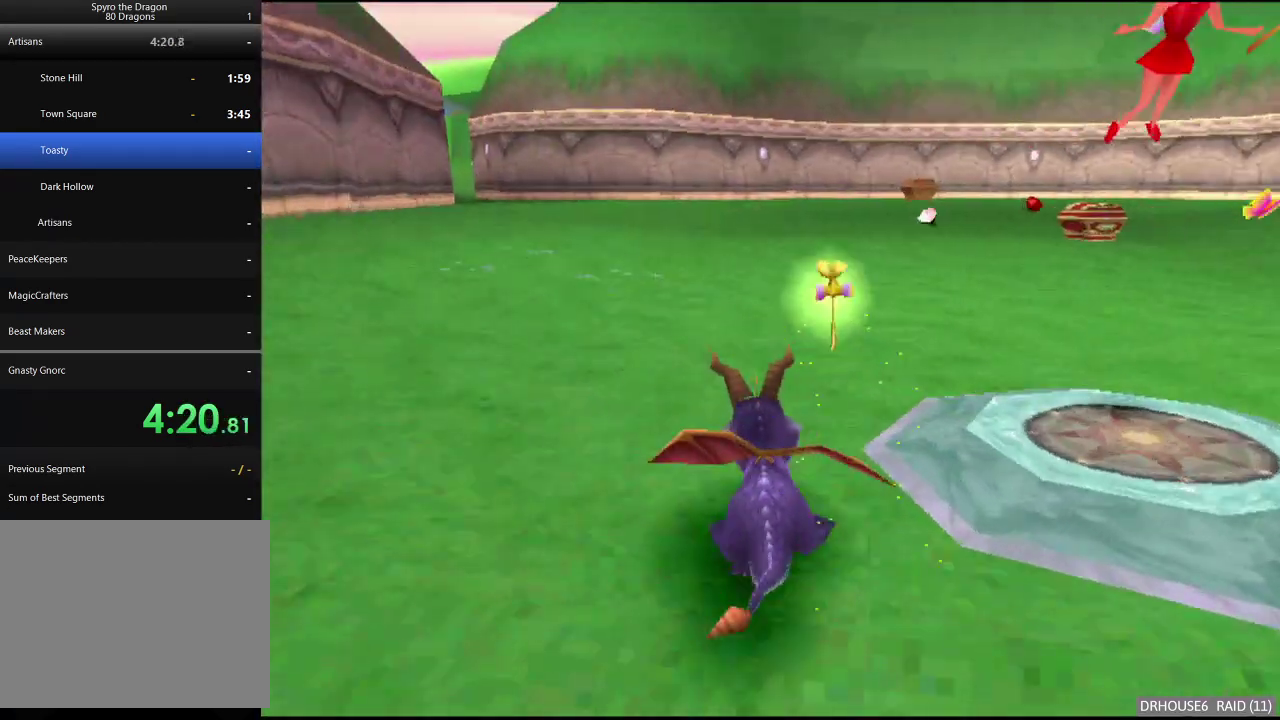
{"buttons": ["A", "X"], "left_stick": "center", "right_stick": "center", "events": [[100, "left_stick", "center"], [417, "A", "down"]]}
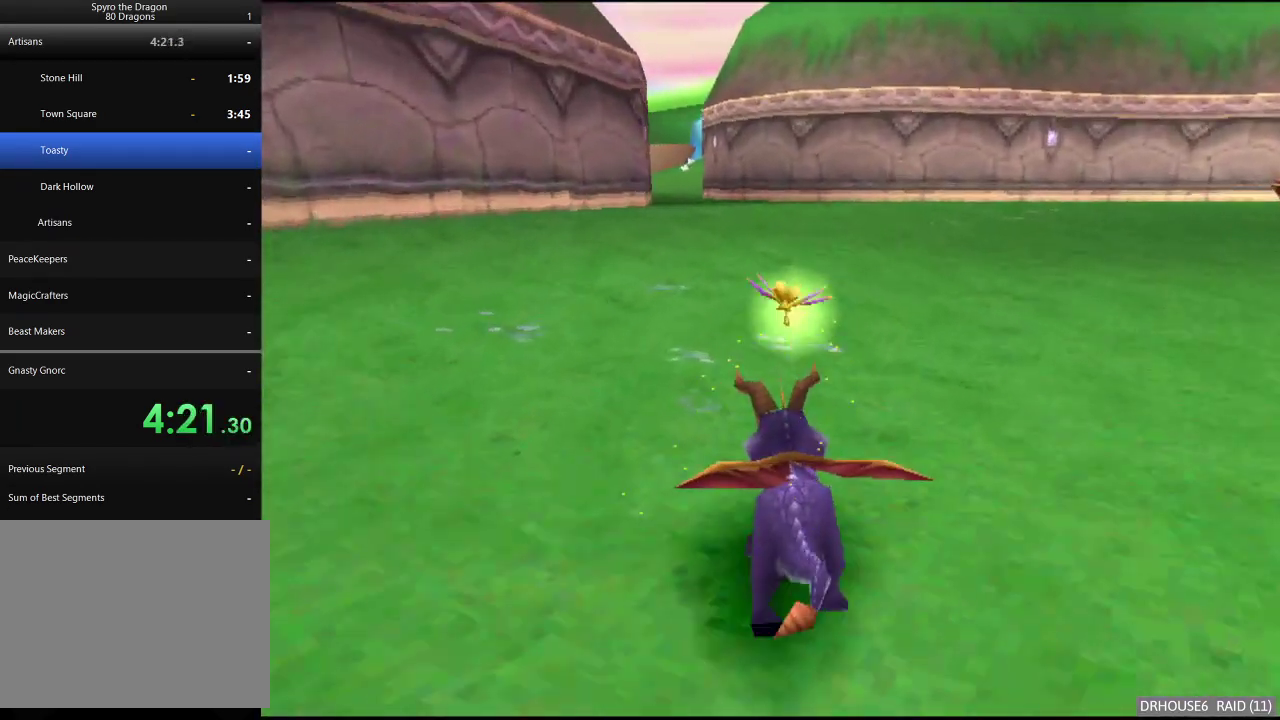
{"buttons": ["A", "X"], "left_stick": "center", "right_stick": "center", "events": [[250, "left_stick", "left"], [333, "left_stick", "center"]]}
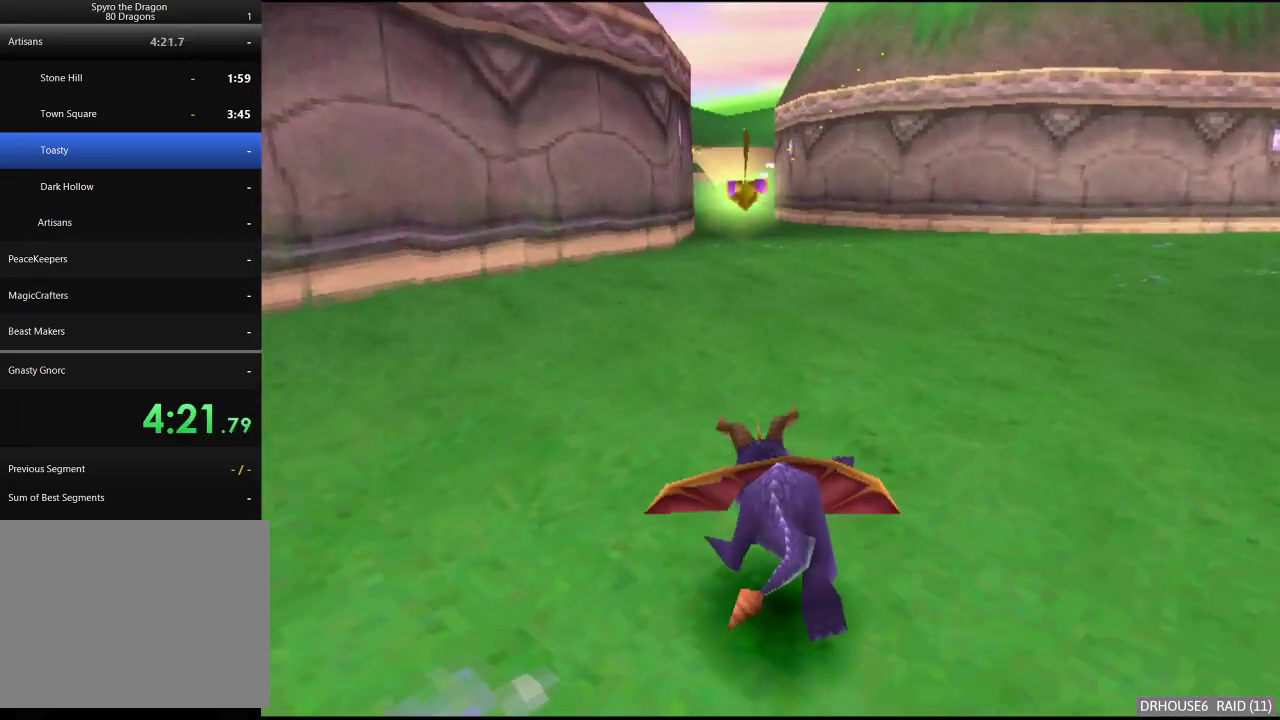
{"buttons": ["A", "X"], "left_stick": "center", "right_stick": "center", "events": []}
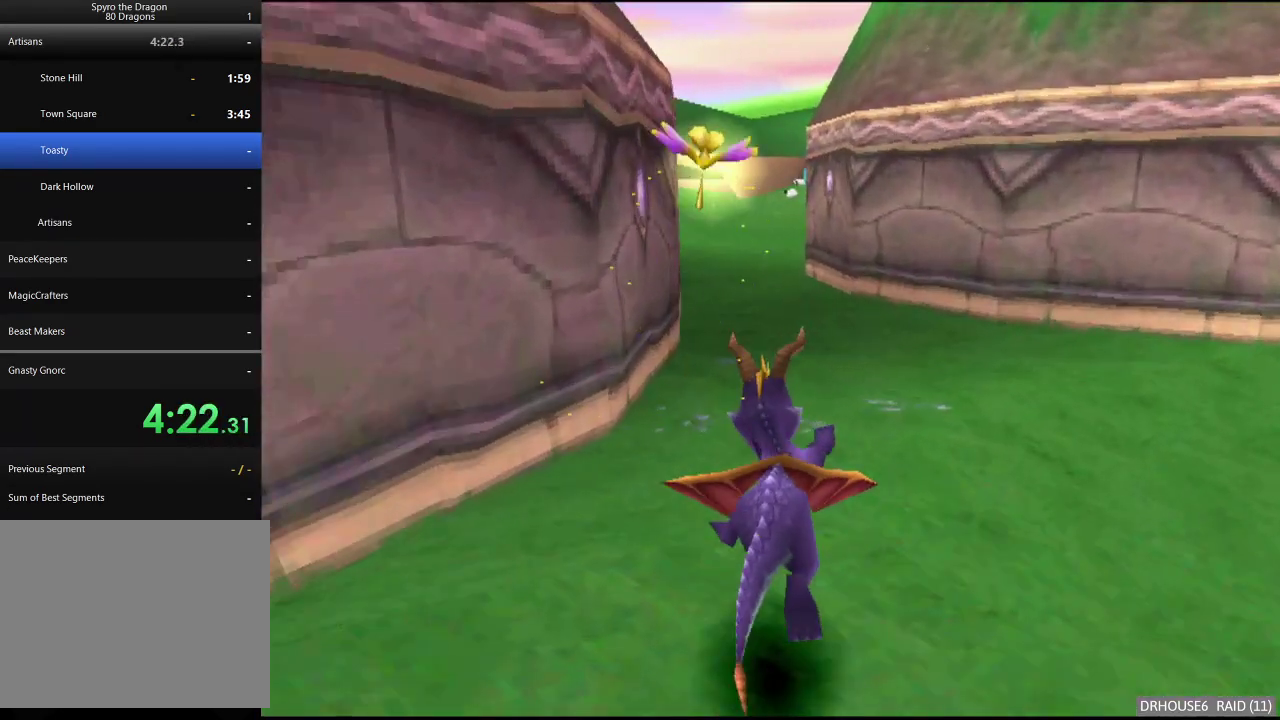
{"buttons": ["A", "X"], "left_stick": "center", "right_stick": "center", "events": []}
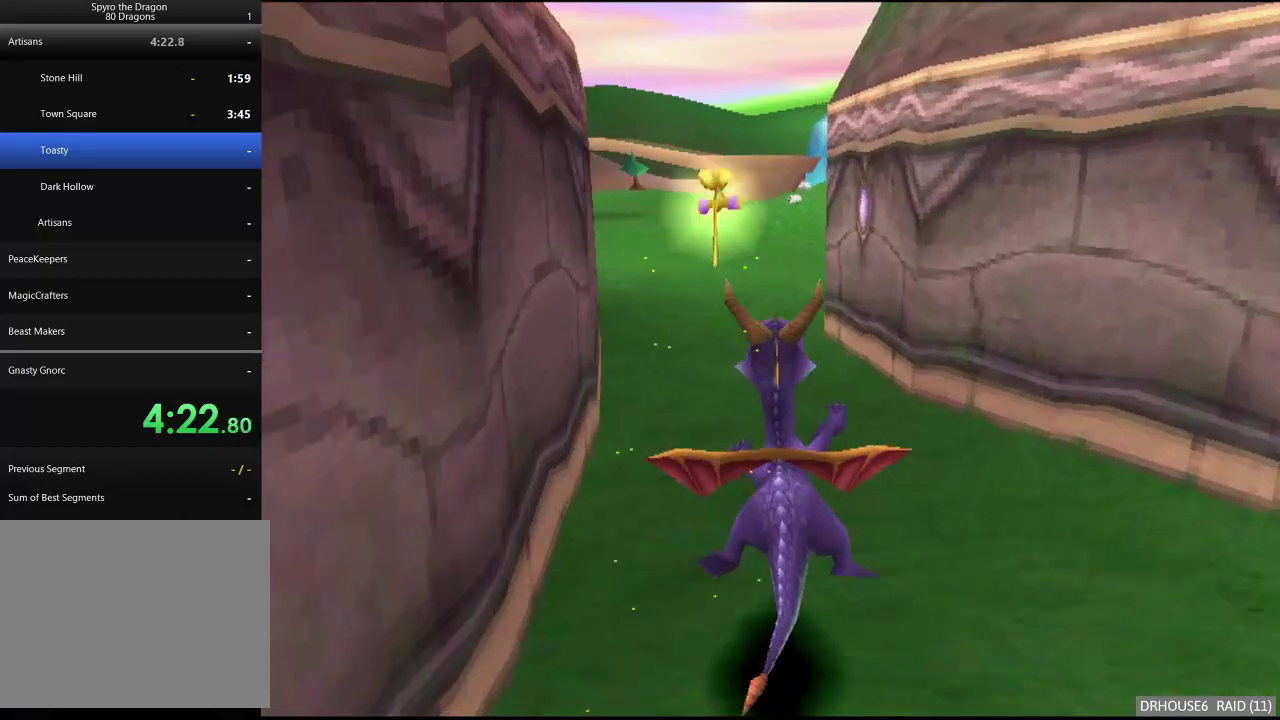
{"buttons": ["A", "X"], "left_stick": "center", "right_stick": "center", "events": []}
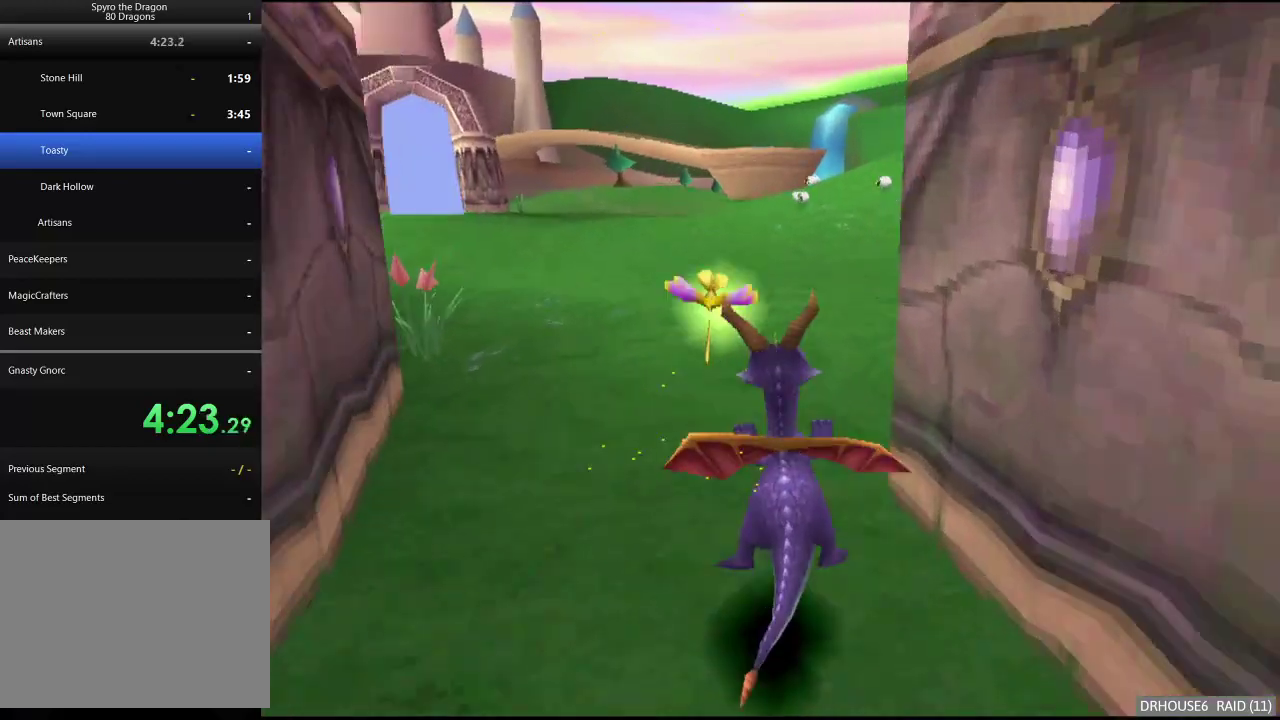
{"buttons": ["A", "X"], "left_stick": "left", "right_stick": "center", "events": [[433, "left_stick", "left"]]}
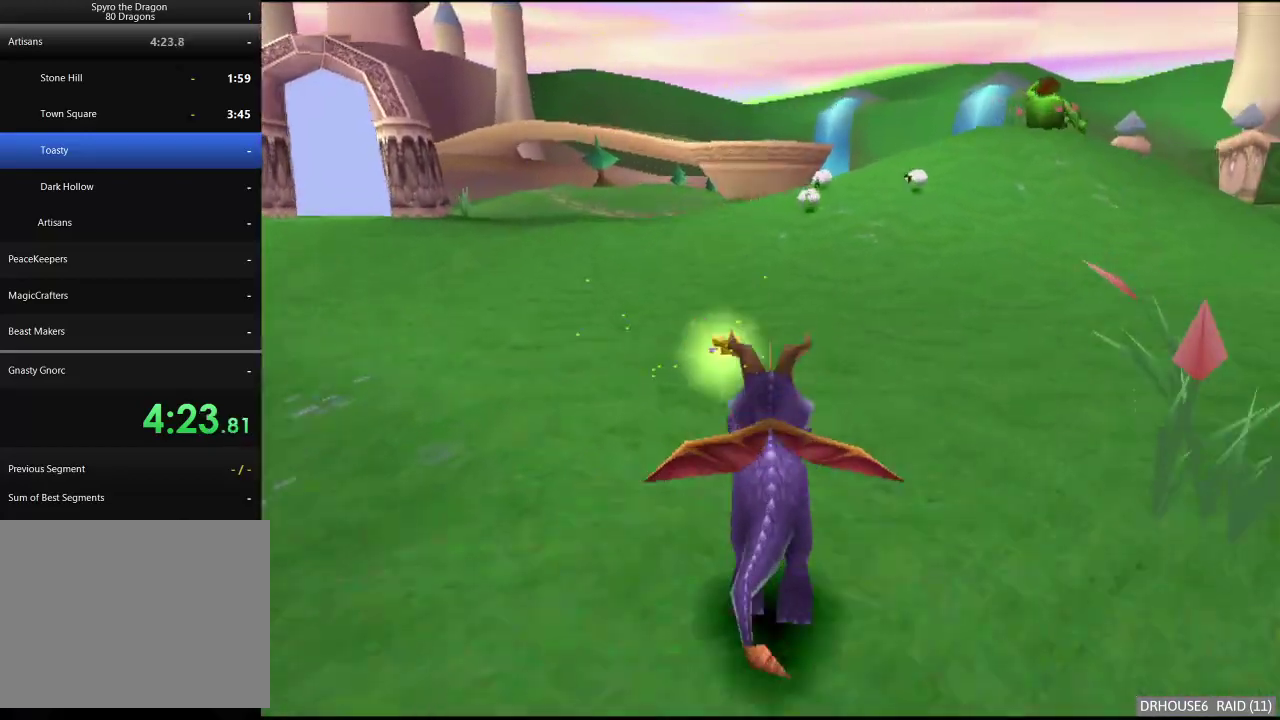
{"buttons": ["A", "X"], "left_stick": "center", "right_stick": "center", "events": [[367, "left_stick", "center"]]}
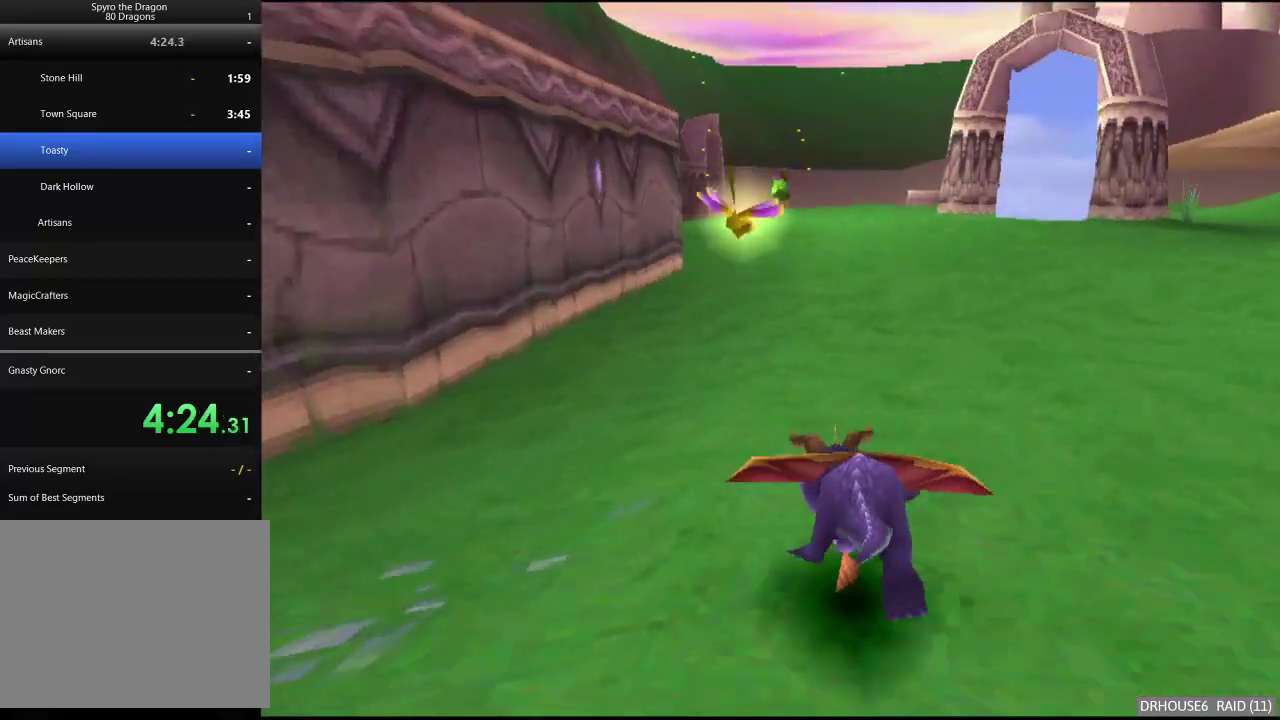
{"buttons": ["A", "X"], "left_stick": "center", "right_stick": "center", "events": []}
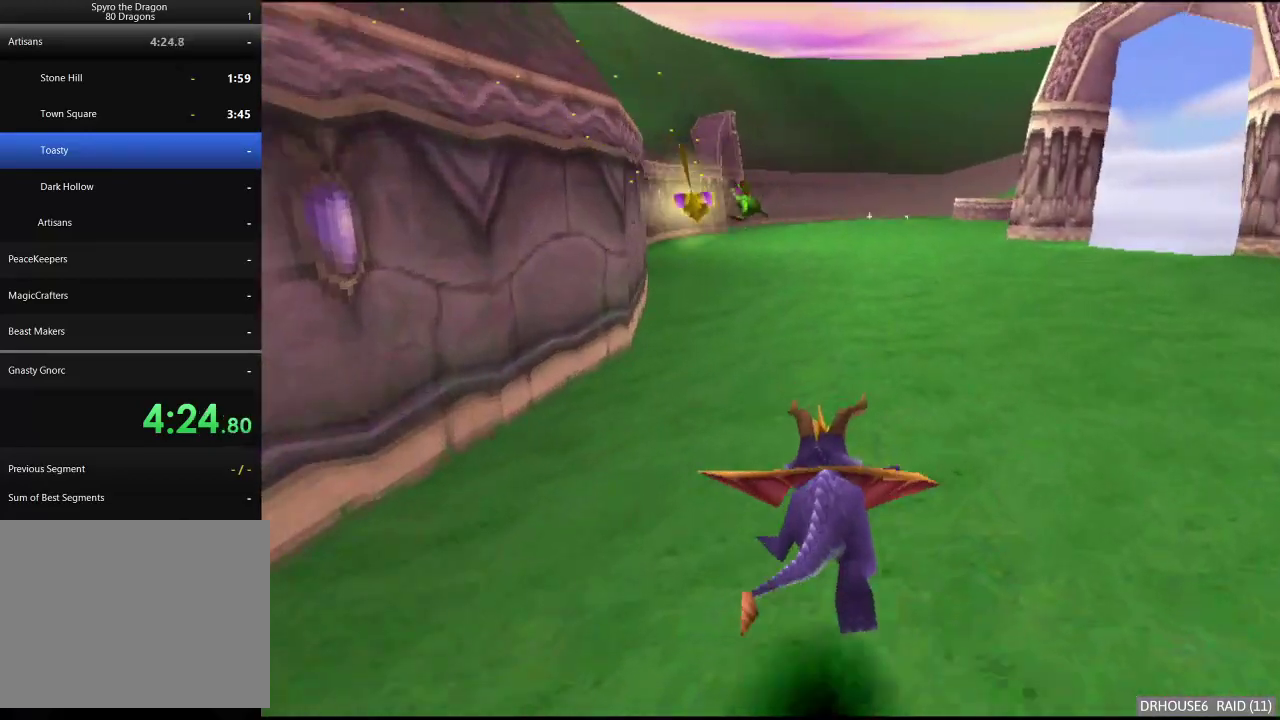
{"buttons": ["A", "X"], "left_stick": "center", "right_stick": "center", "events": [[17, "left_stick", "left"], [67, "left_stick", "center"]]}
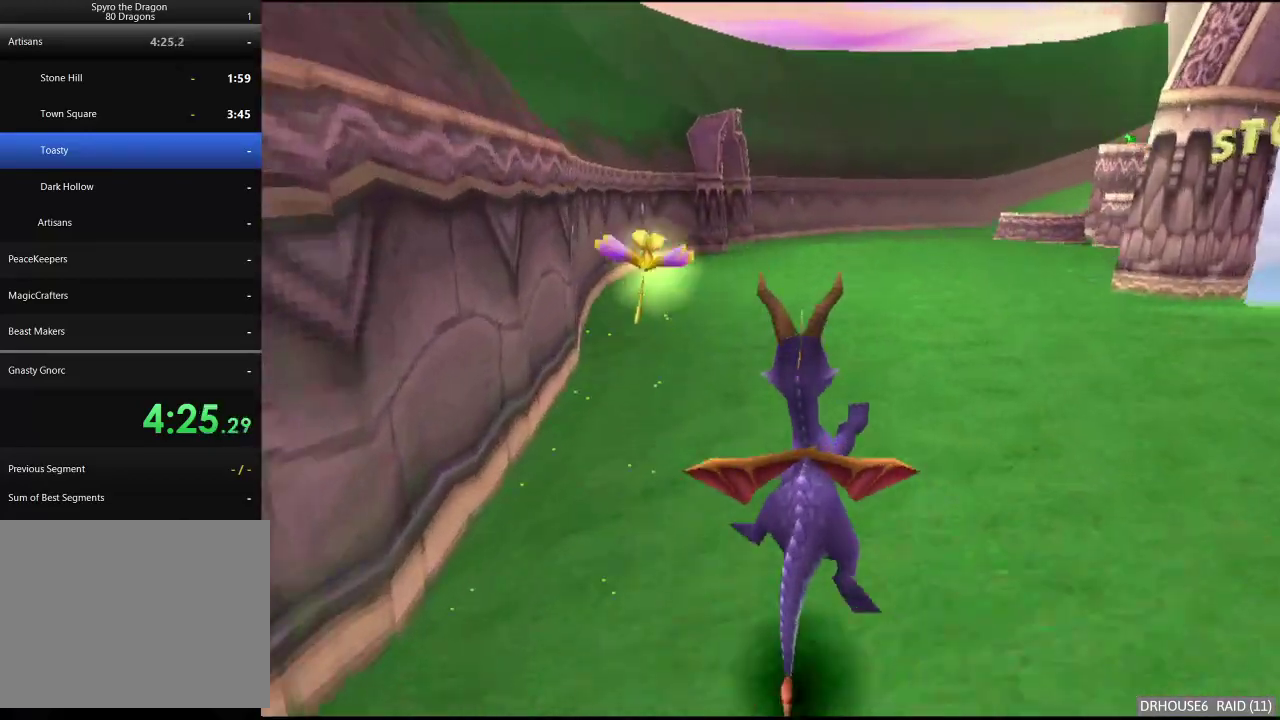
{"buttons": ["A", "X"], "left_stick": "center", "right_stick": "center", "events": []}
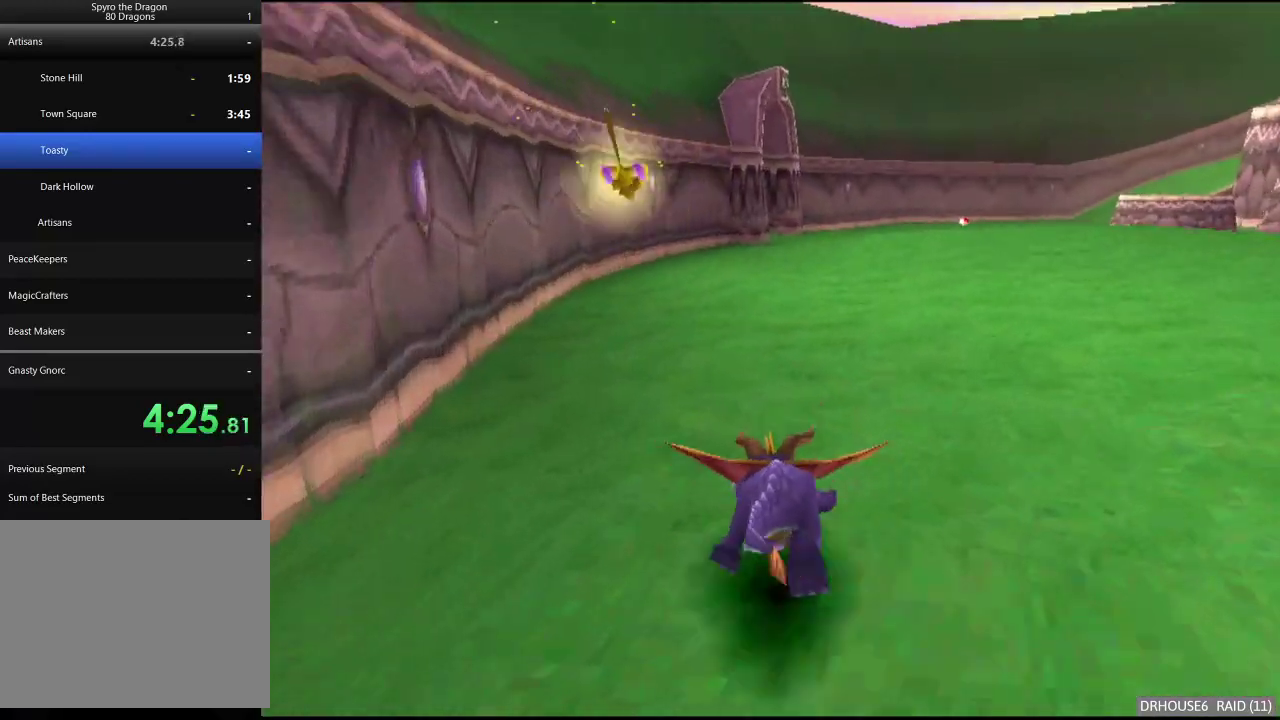
{"buttons": ["X"], "left_stick": "center", "right_stick": "center", "events": [[317, "A", "up"]]}
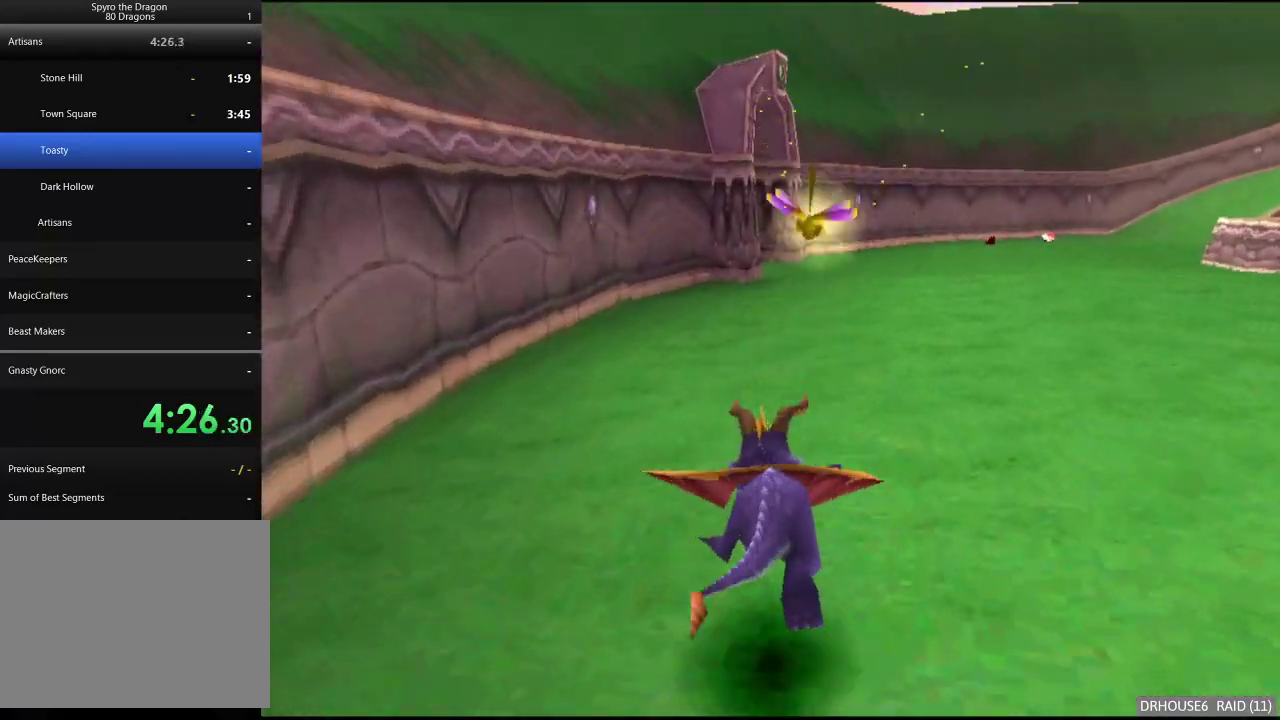
{"buttons": ["X"], "left_stick": "center", "right_stick": "center", "events": [[333, "left_stick", "right"], [433, "left_stick", "center"]]}
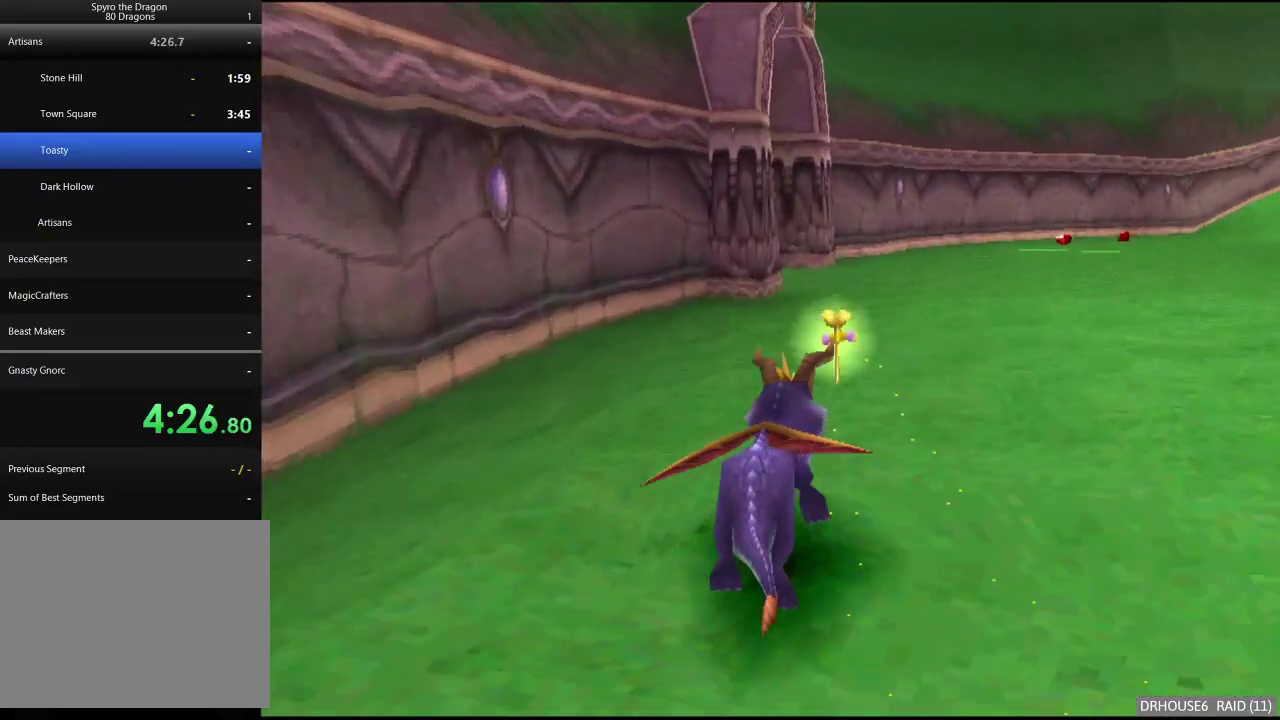
{"buttons": ["X"], "left_stick": "left", "right_stick": "center", "events": [[433, "left_stick", "left"]]}
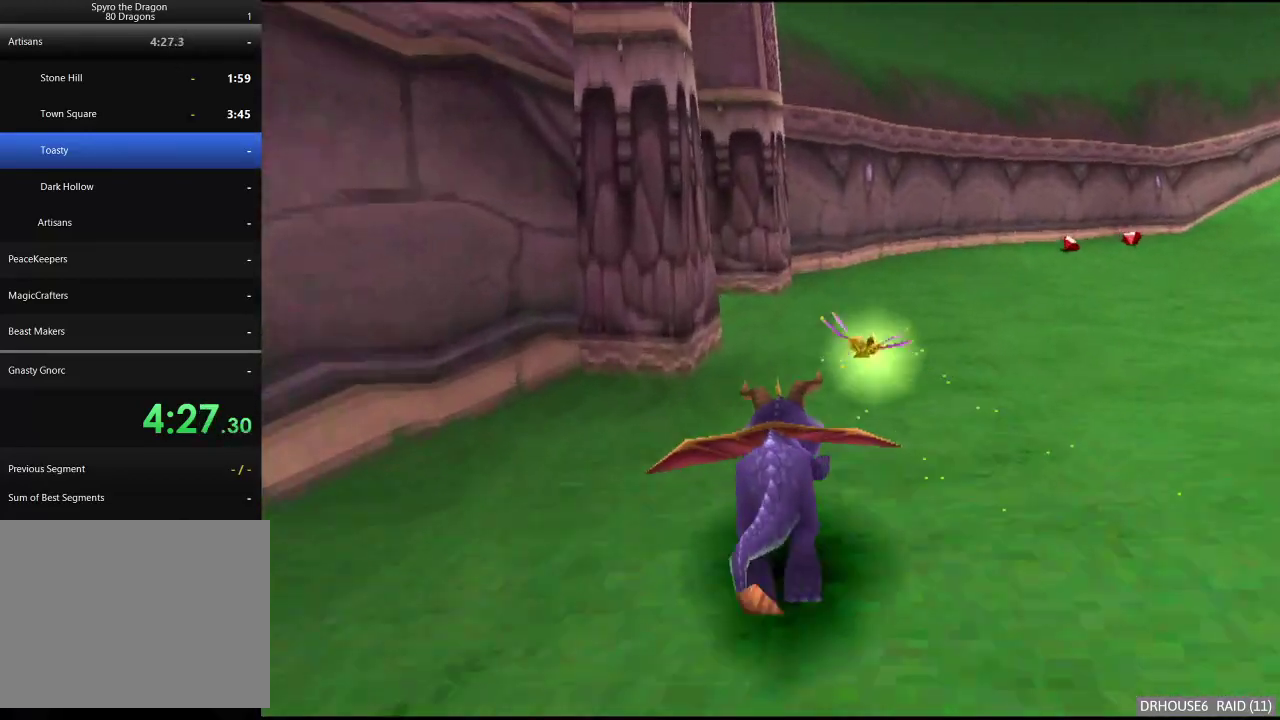
{"buttons": ["X"], "left_stick": "left", "right_stick": "center", "events": [[83, "left_stick", "center"], [150, "left_stick", "left"]]}
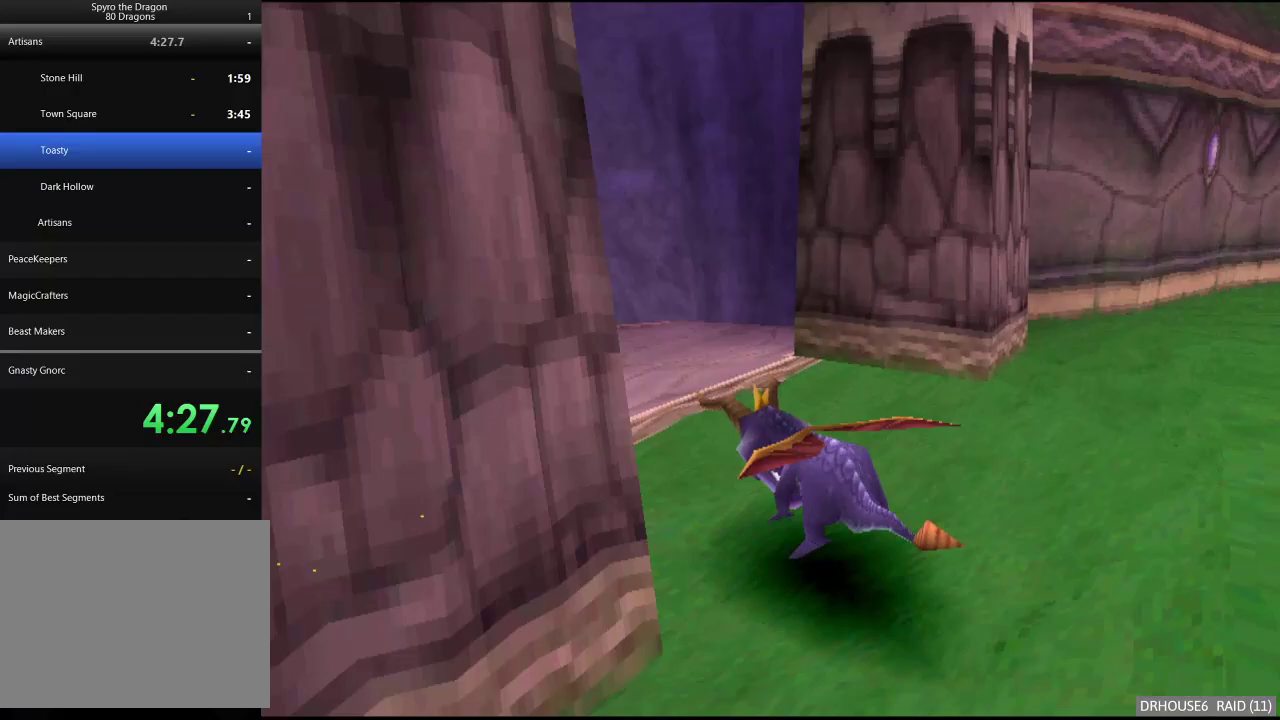
{"buttons": ["X"], "left_stick": "left", "right_stick": "center", "events": []}
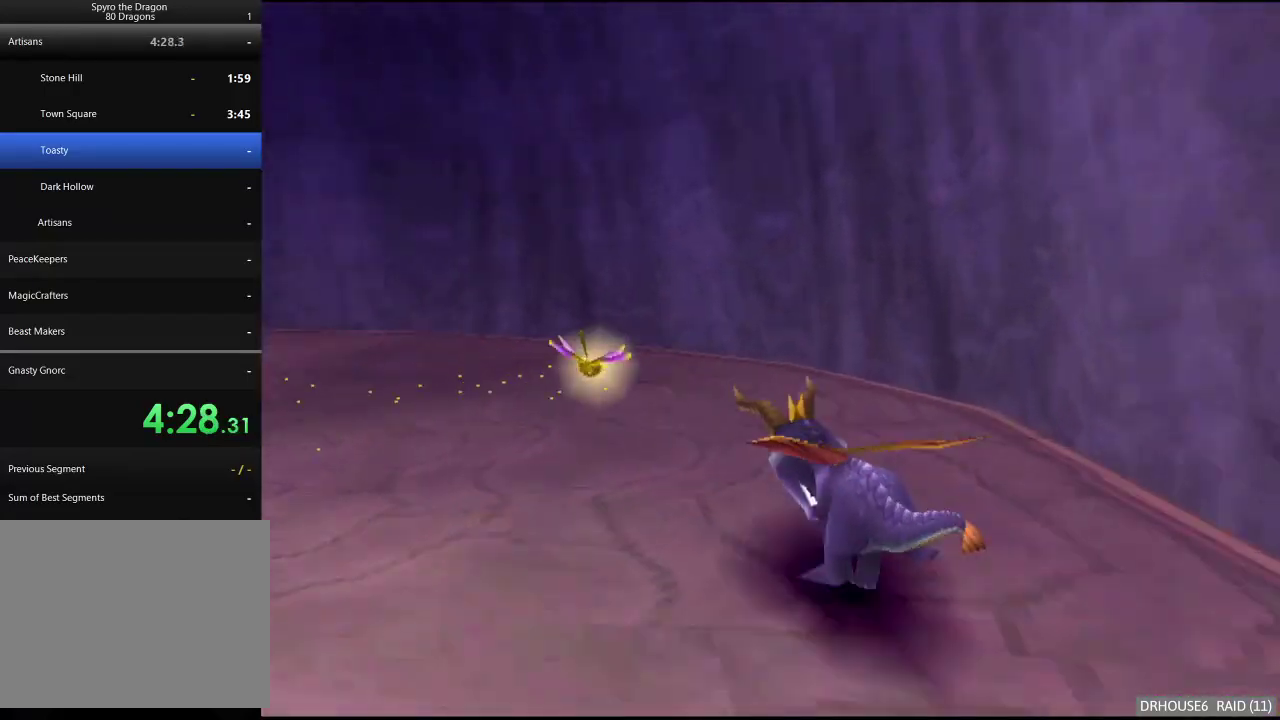
{"buttons": ["A", "X"], "left_stick": "center", "right_stick": "center", "events": [[450, "A", "down"], [450, "left_stick", "center"]]}
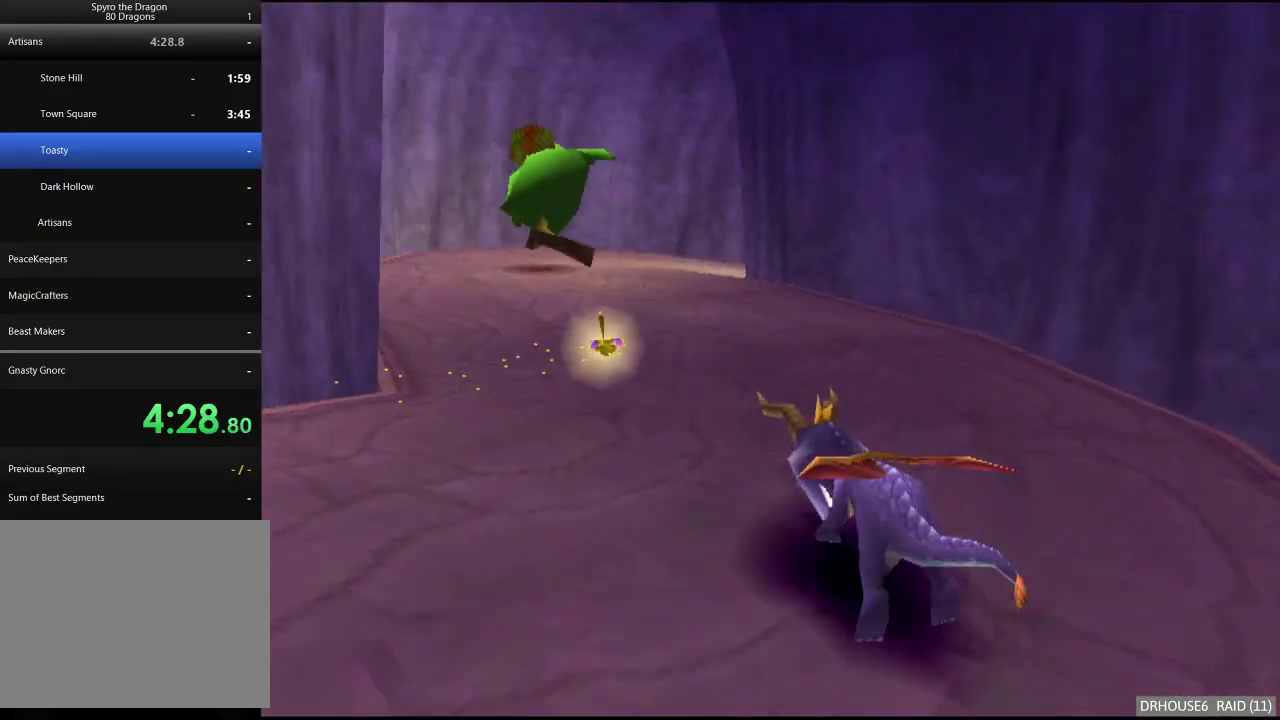
{"buttons": ["X"], "left_stick": "right", "right_stick": "center", "events": [[100, "A", "up"], [450, "left_stick", "right"]]}
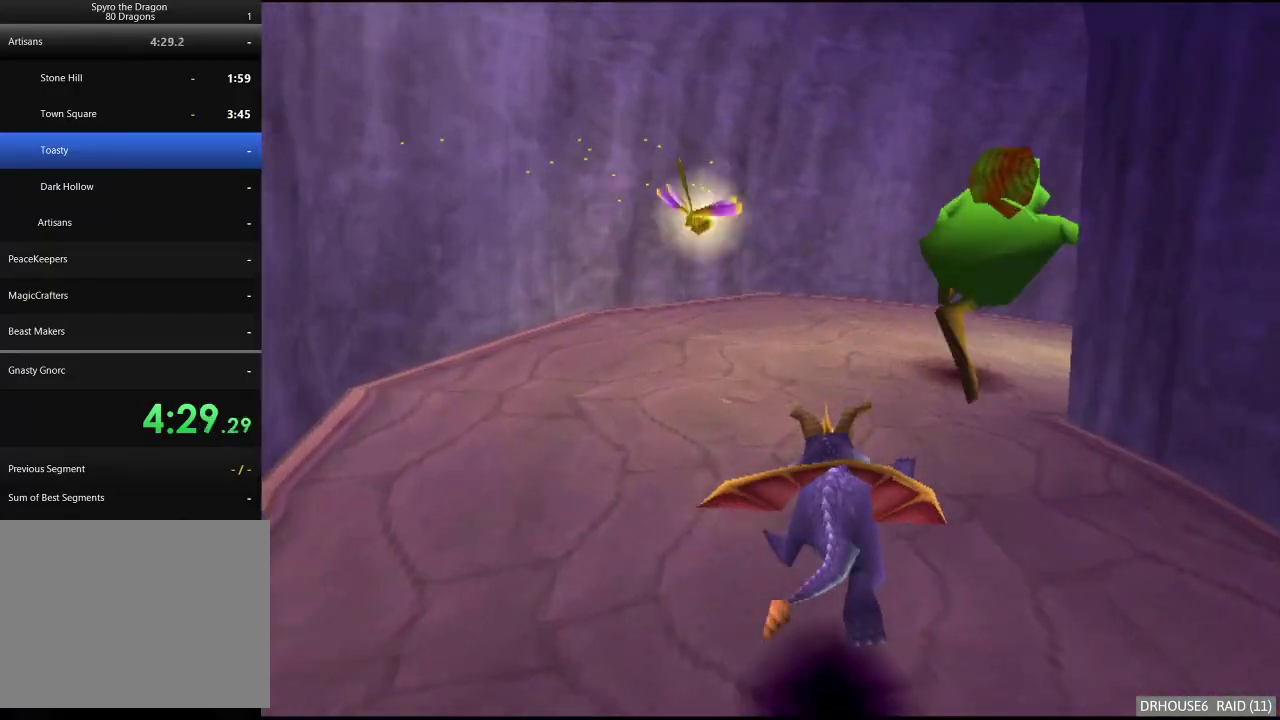
{"buttons": ["X"], "left_stick": "center", "right_stick": "center", "events": [[433, "left_stick", "center"]]}
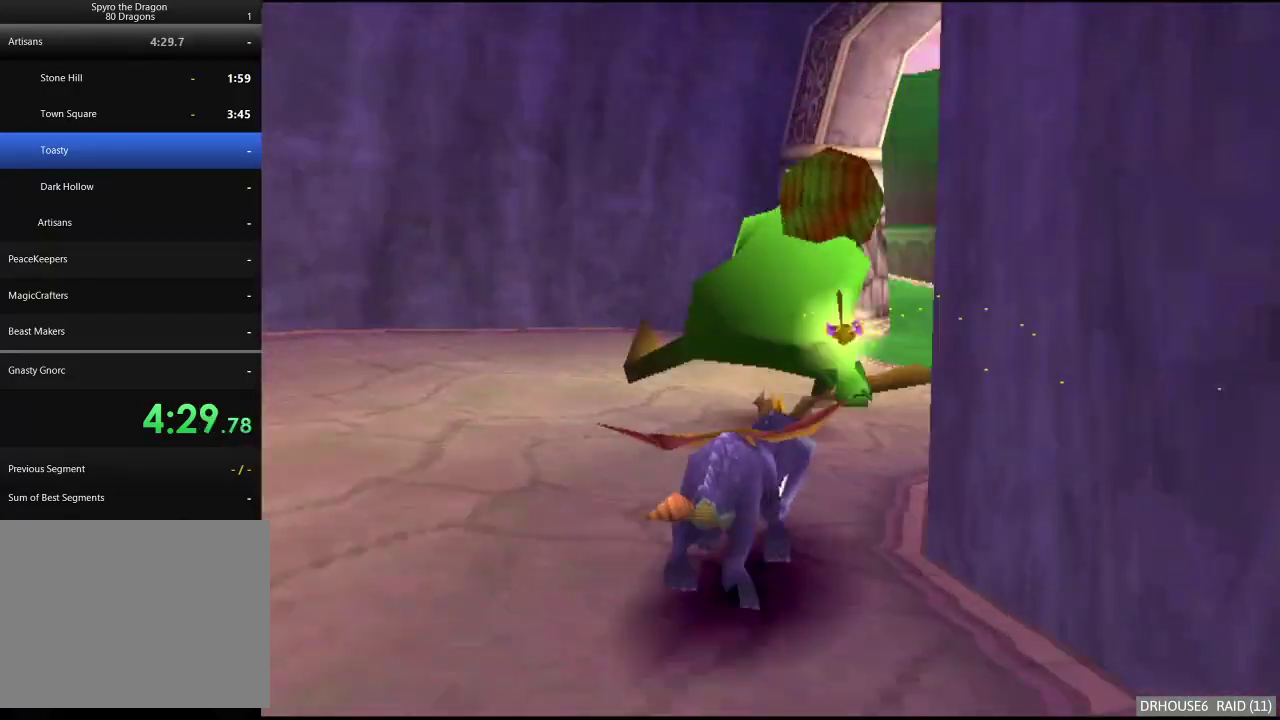
{"buttons": ["X"], "left_stick": "center", "right_stick": "center", "events": [[200, "left_stick", "right"], [383, "left_stick", "center"]]}
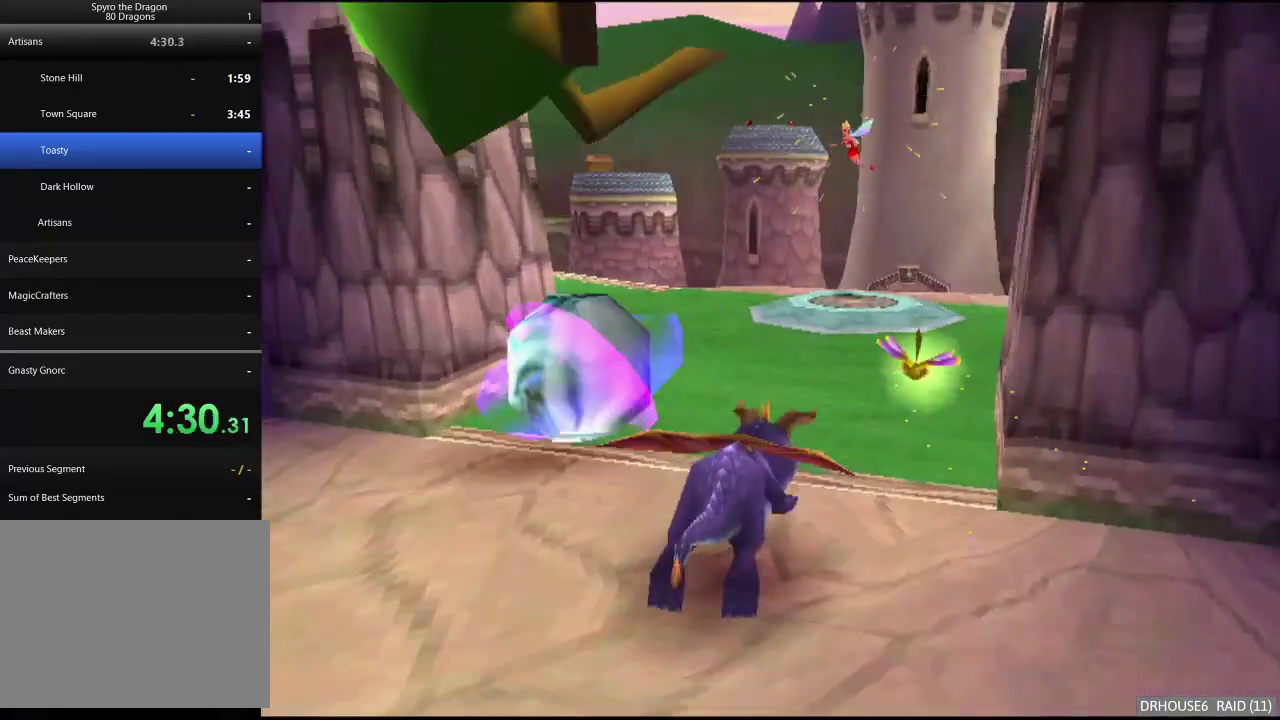
{"buttons": ["X"], "left_stick": "center", "right_stick": "center", "events": [[250, "left_stick", "right"], [333, "left_stick", "center"]]}
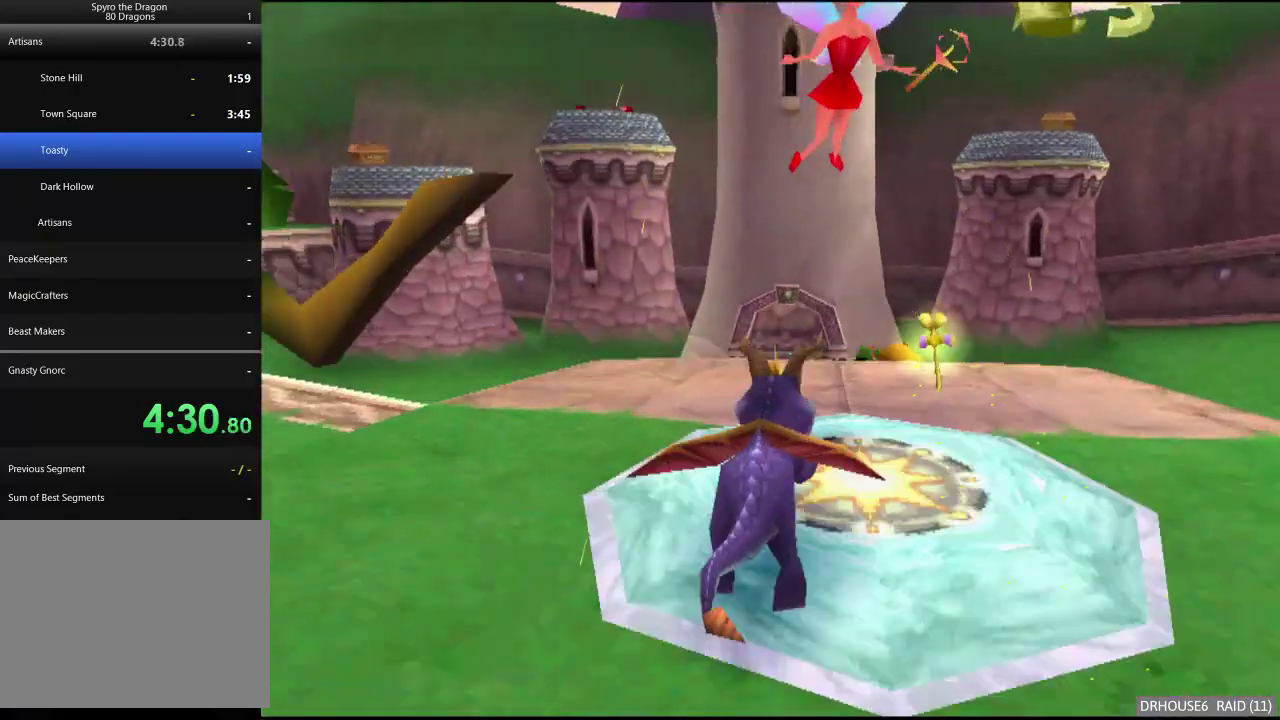
{"buttons": ["X"], "left_stick": "center", "right_stick": "center", "events": []}